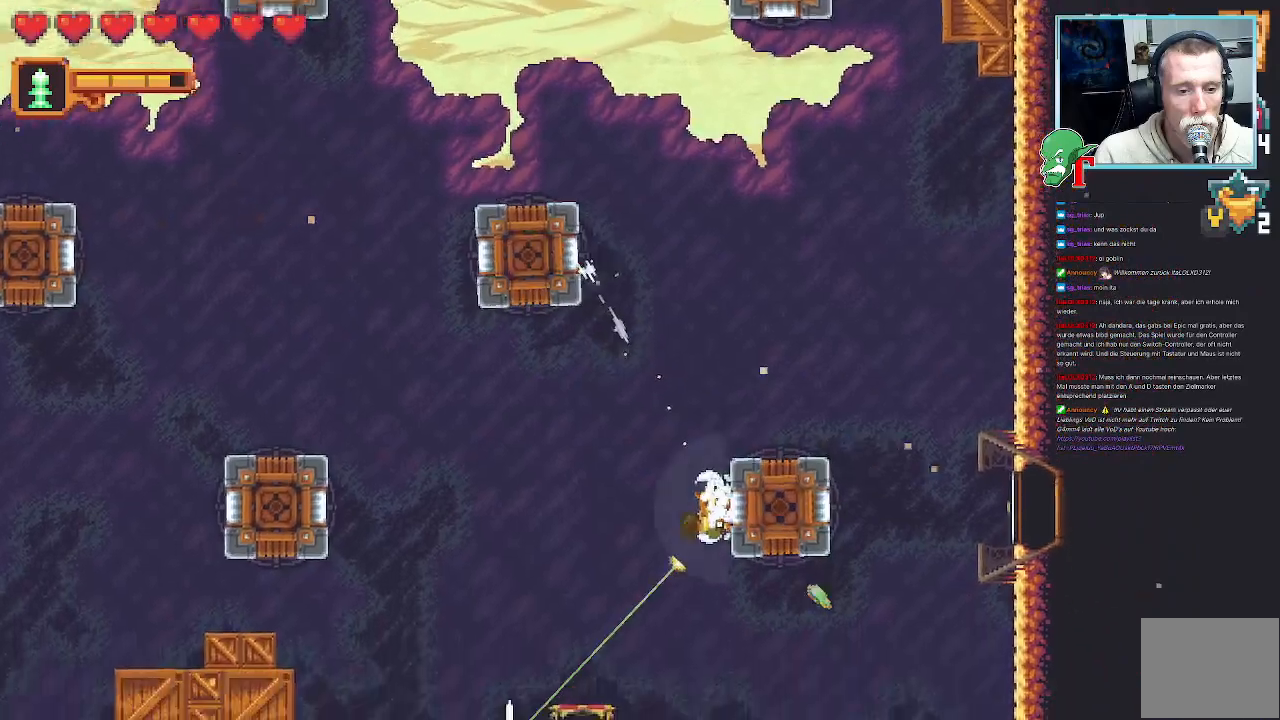
Gameplay with a controller (PlayStation layout); each line is a JSON object with the inputs held at the frame after it. "events" lists button and stick changes between this image and that frame as [ms after this image, input, new state], when the widget could be followed in between.
{"buttons": ["SQUARE"], "left_stick": "down-left", "right_stick": "center", "events": [[67, "left_stick", "center"], [134, "left_stick", "left"], [201, "SQUARE", "down"], [403, "left_stick", "down-left"]]}
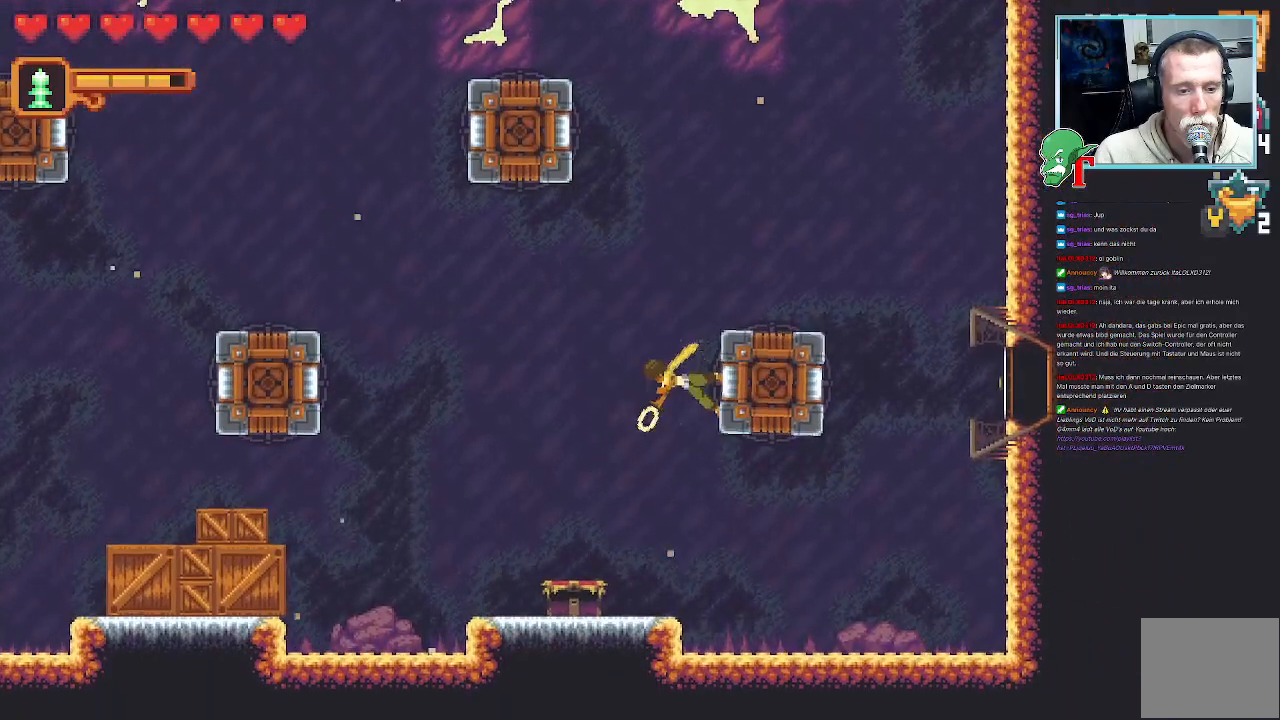
{"buttons": [], "left_stick": "down-left", "right_stick": "center", "events": [[386, "SQUARE", "up"]]}
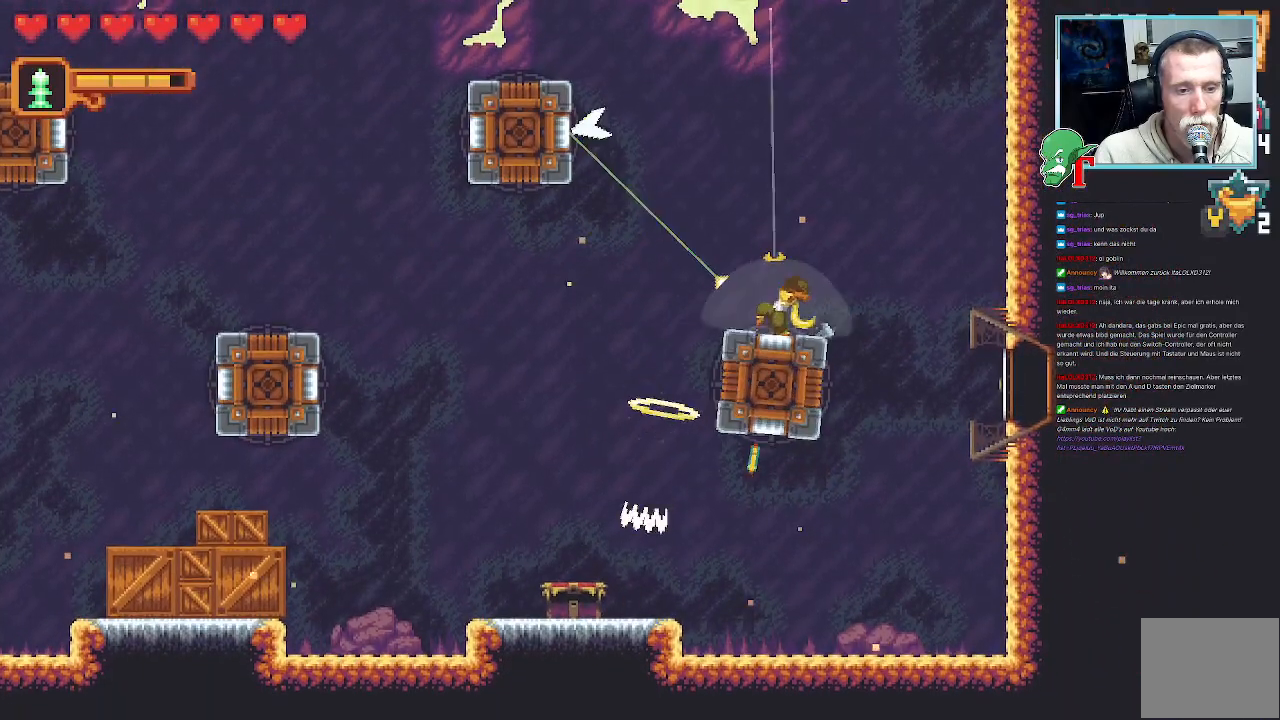
{"buttons": ["SQUARE"], "left_stick": "left", "right_stick": "center", "events": [[17, "SQUARE", "down"], [118, "left_stick", "left"]]}
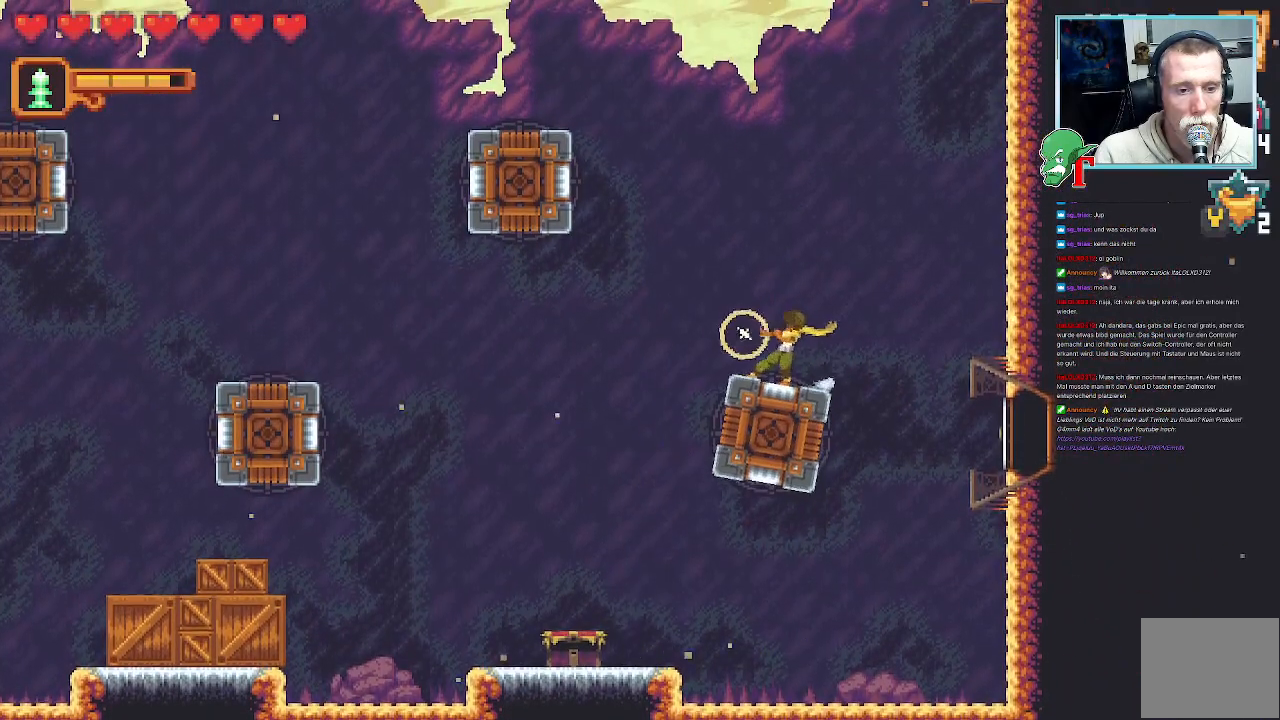
{"buttons": [], "left_stick": "right", "right_stick": "center", "events": [[84, "SQUARE", "up"], [219, "left_stick", "center"], [353, "left_stick", "right"]]}
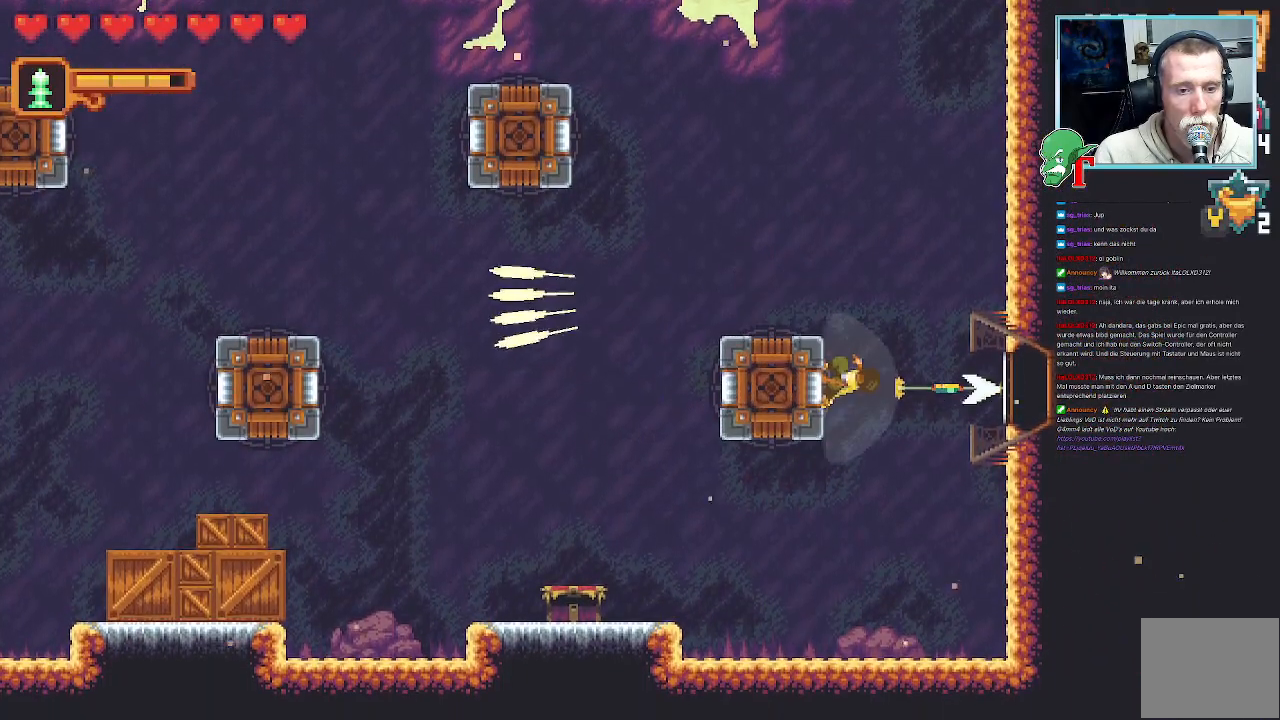
{"buttons": [], "left_stick": "center", "right_stick": "center", "events": [[84, "CROSS", "down"], [218, "CROSS", "up"], [218, "left_stick", "center"], [302, "CROSS", "down"], [403, "CROSS", "up"]]}
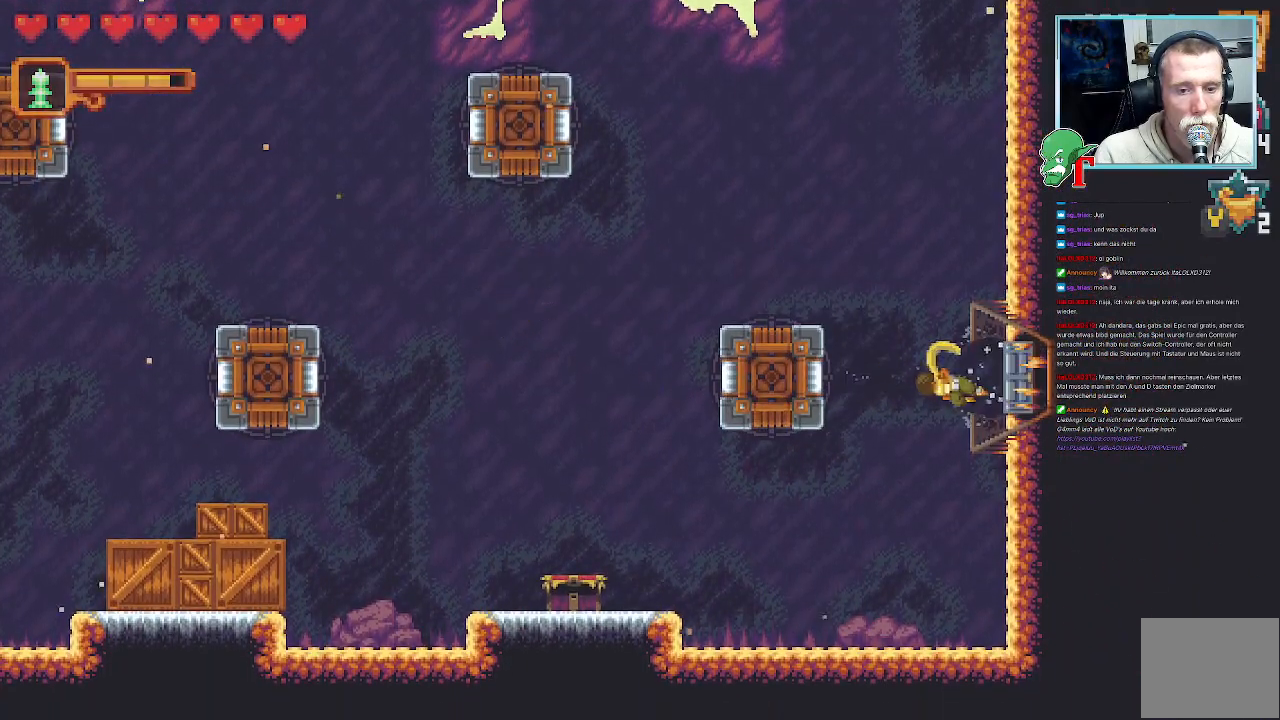
{"buttons": [], "left_stick": "center", "right_stick": "center", "events": [[17, "CROSS", "down"], [151, "CROSS", "up"]]}
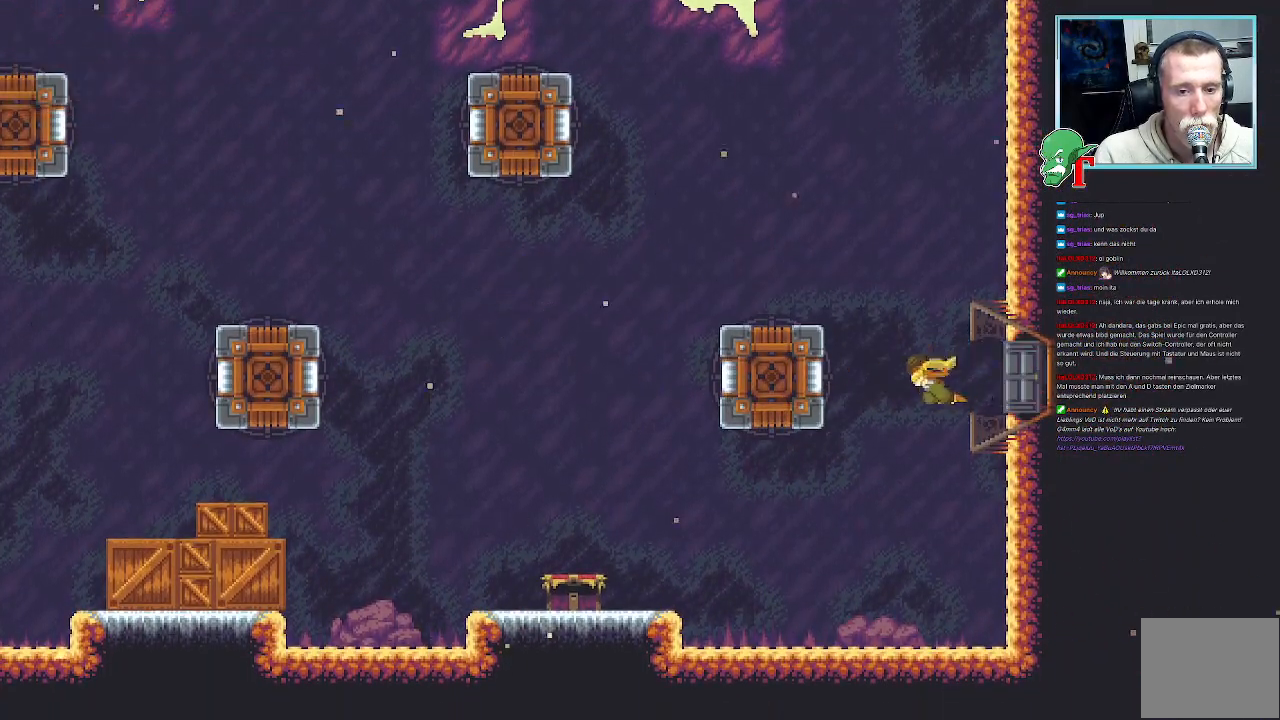
{"buttons": [], "left_stick": "center", "right_stick": "center", "events": []}
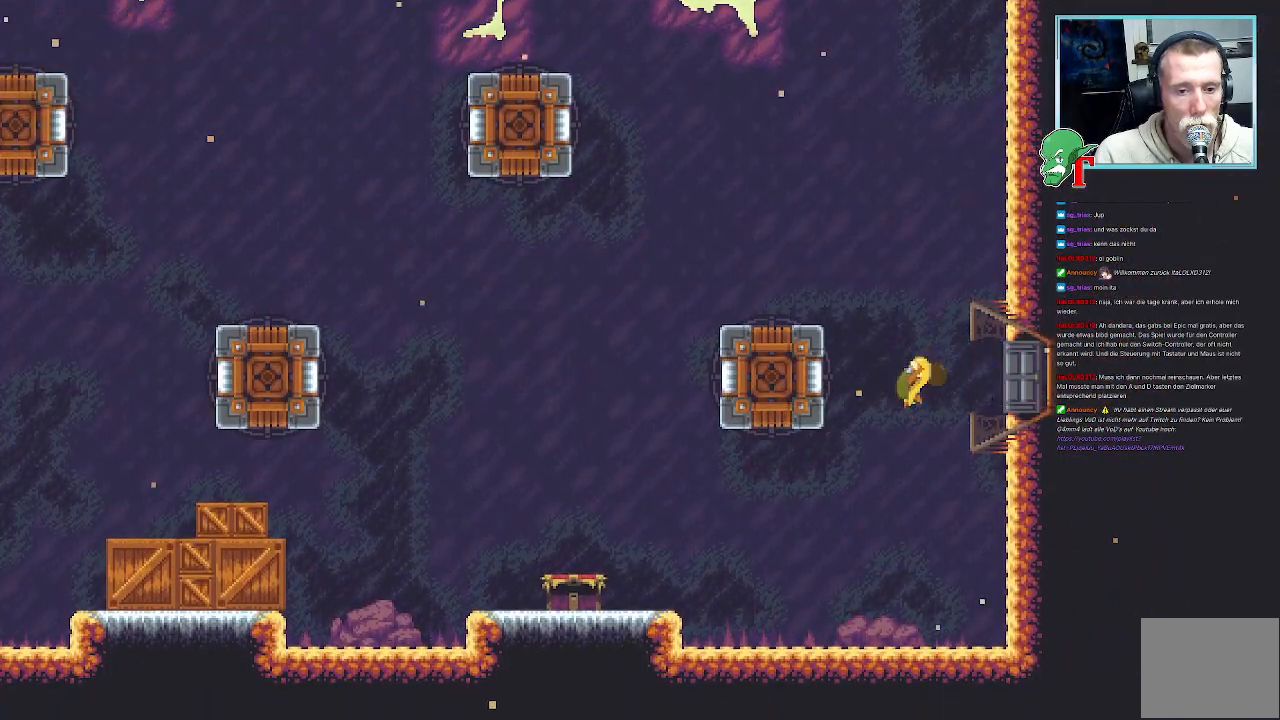
{"buttons": [], "left_stick": "center", "right_stick": "center", "events": []}
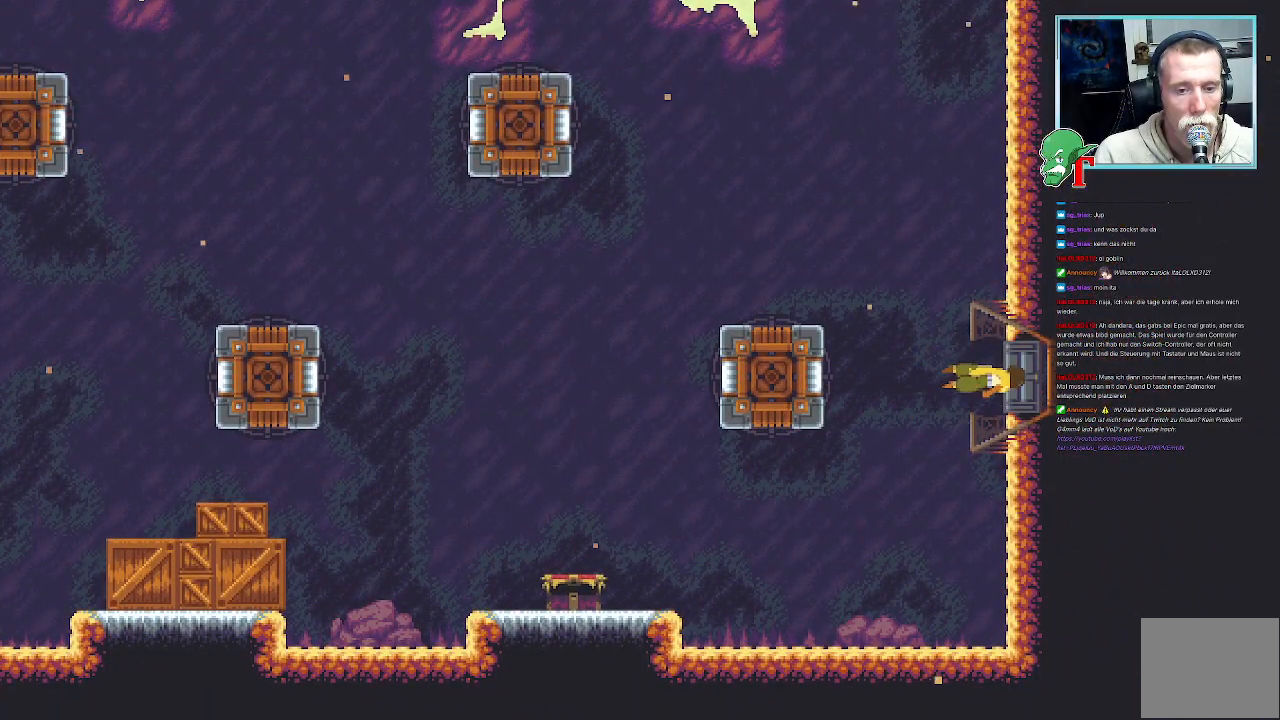
{"buttons": [], "left_stick": "center", "right_stick": "center", "events": []}
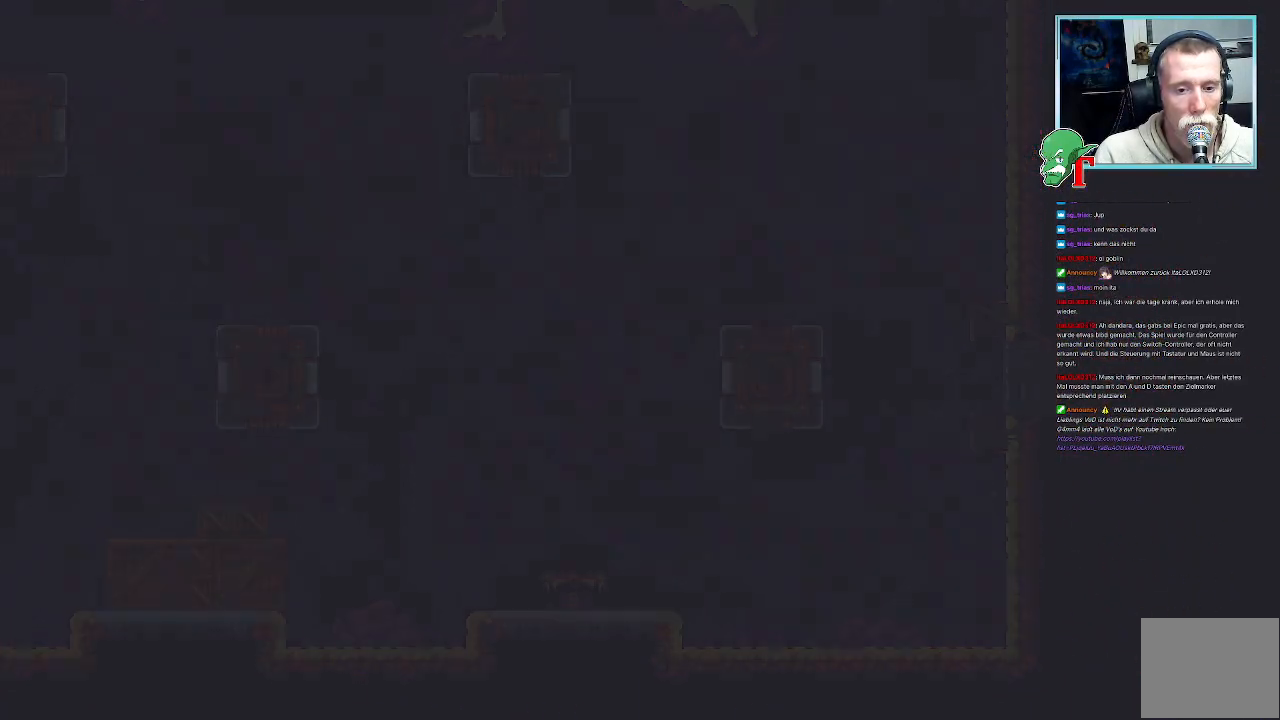
{"buttons": [], "left_stick": "center", "right_stick": "center", "events": []}
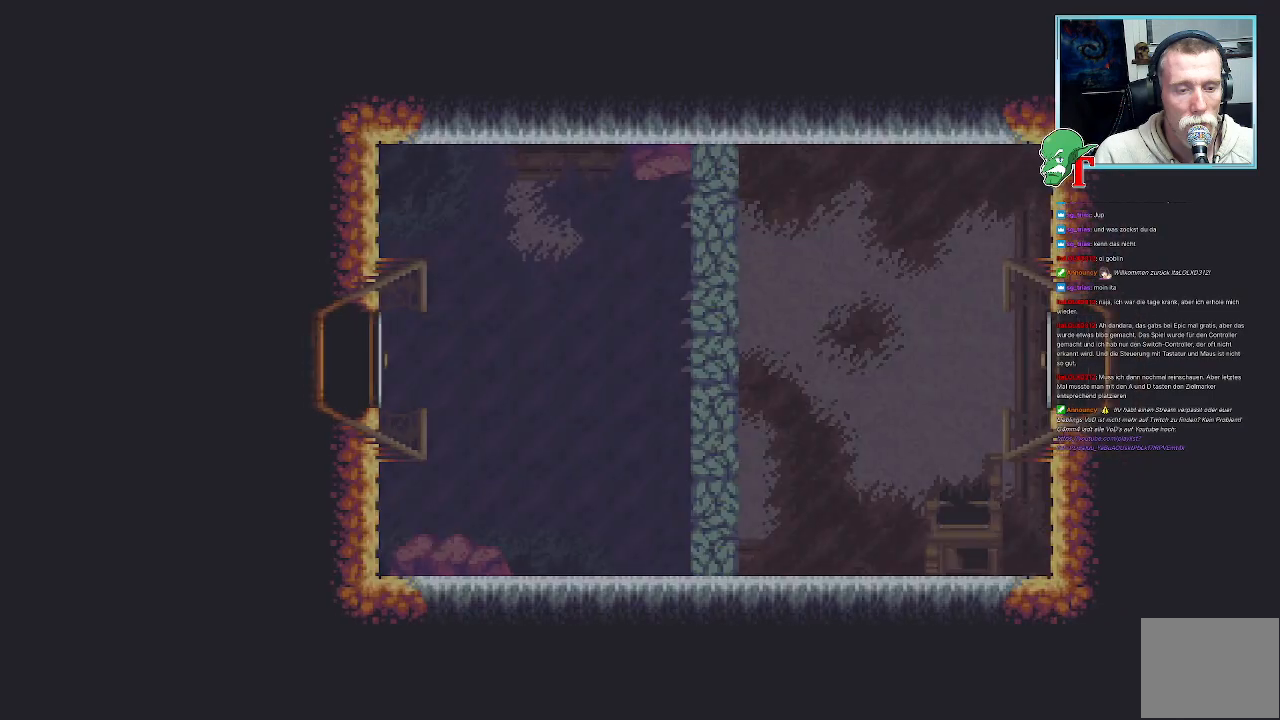
{"buttons": [], "left_stick": "center", "right_stick": "center", "events": []}
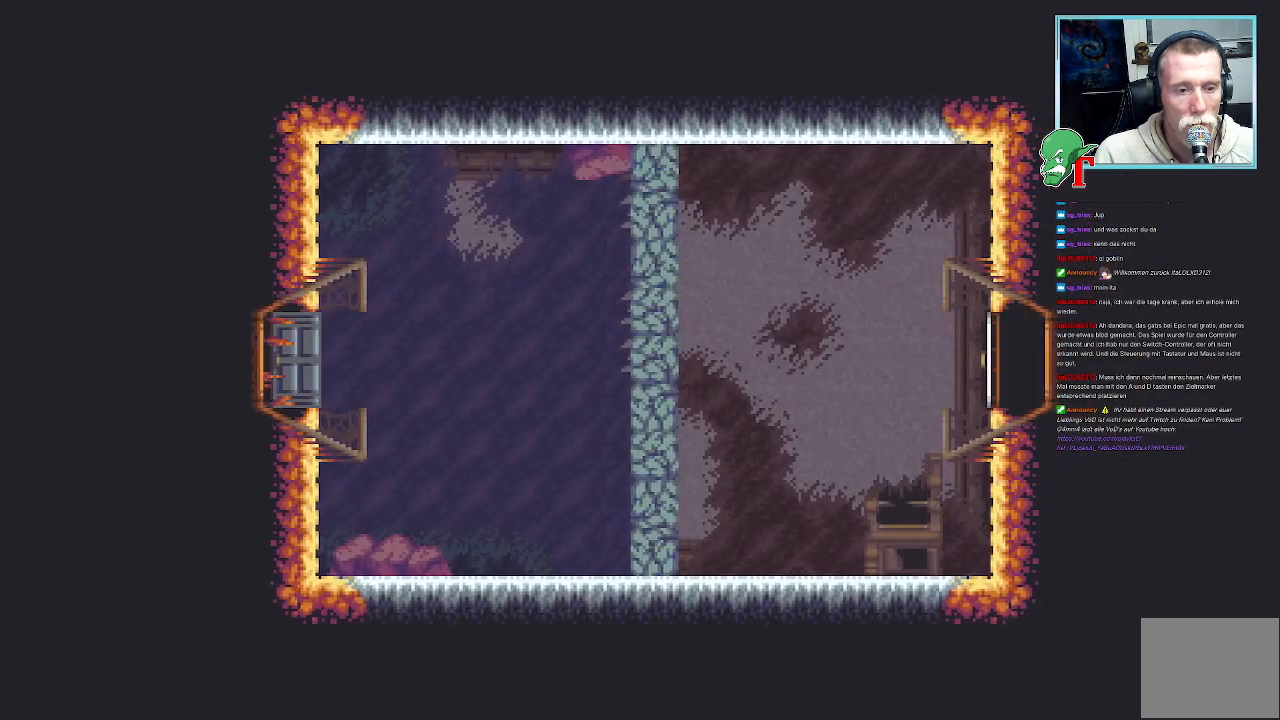
{"buttons": [], "left_stick": "right", "right_stick": "center", "events": [[386, "left_stick", "right"]]}
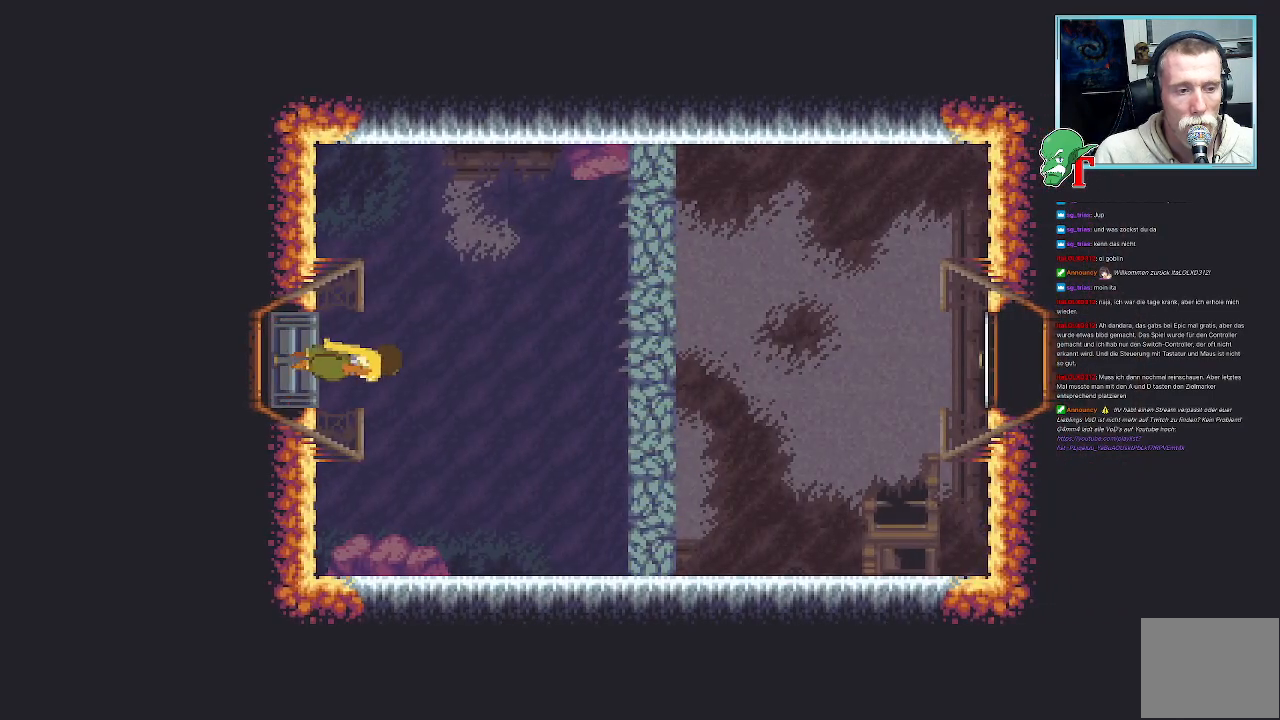
{"buttons": ["SQUARE"], "left_stick": "right", "right_stick": "center", "events": [[369, "SQUARE", "down"]]}
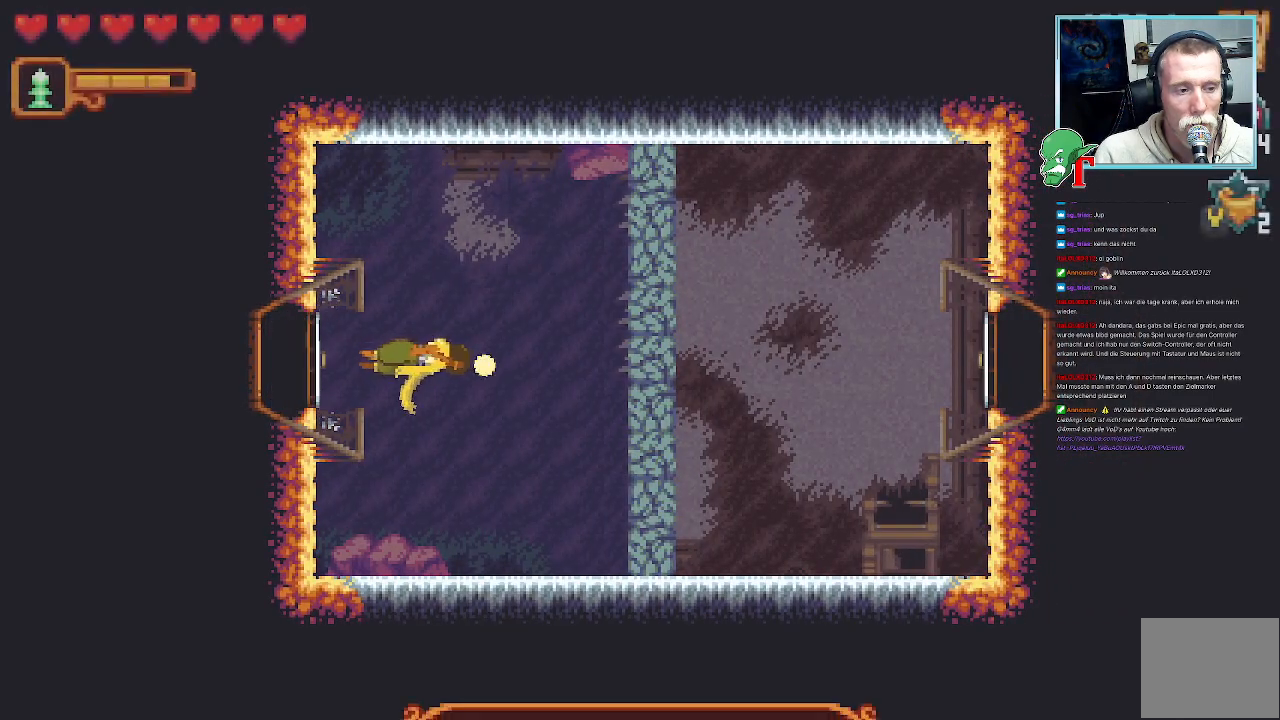
{"buttons": ["SQUARE"], "left_stick": "right", "right_stick": "center", "events": []}
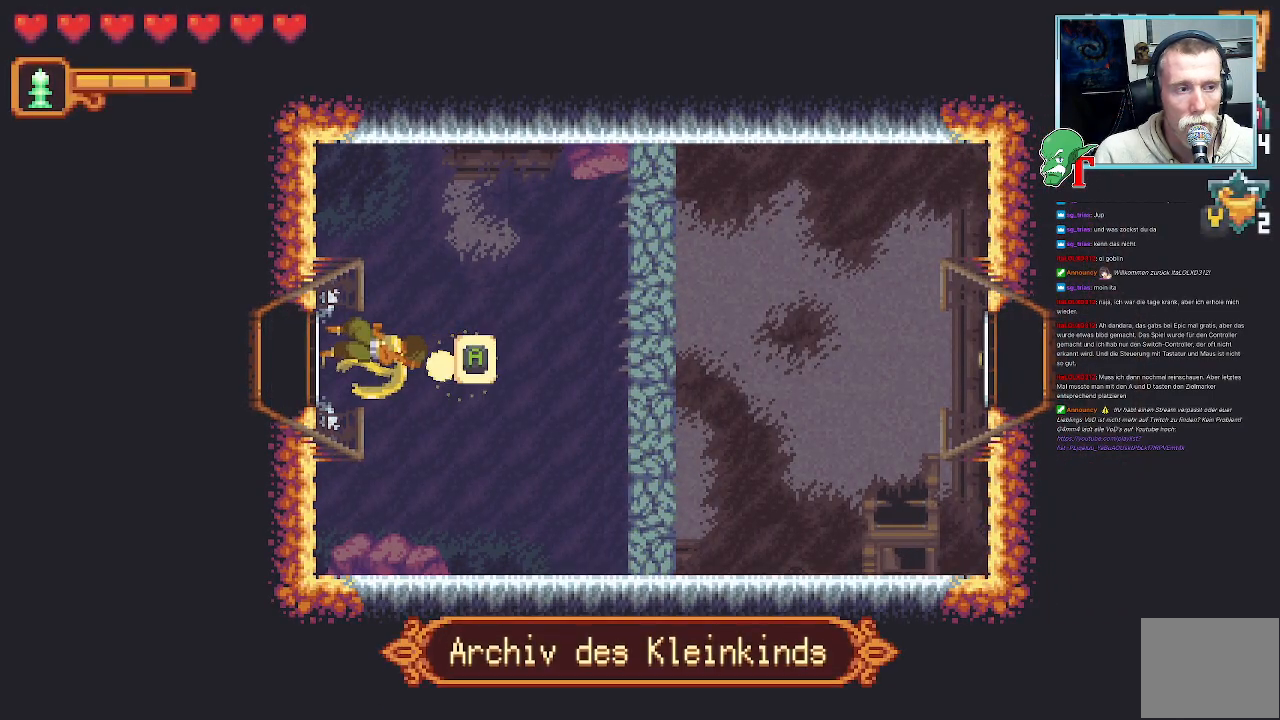
{"buttons": ["SQUARE"], "left_stick": "right", "right_stick": "center", "events": [[218, "R2", "down"], [369, "R2", "up"]]}
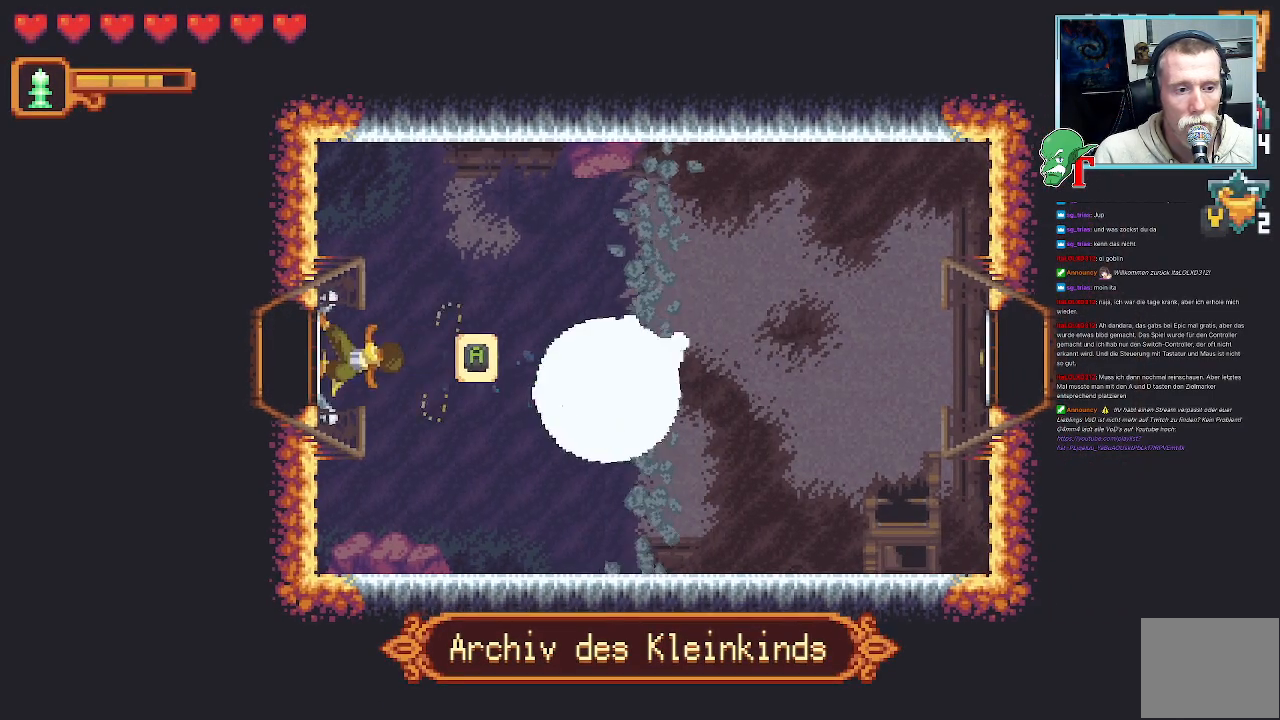
{"buttons": ["CROSS"], "left_stick": "down-right", "right_stick": "center", "events": [[101, "left_stick", "down-right"], [117, "SQUARE", "up"], [403, "CROSS", "down"]]}
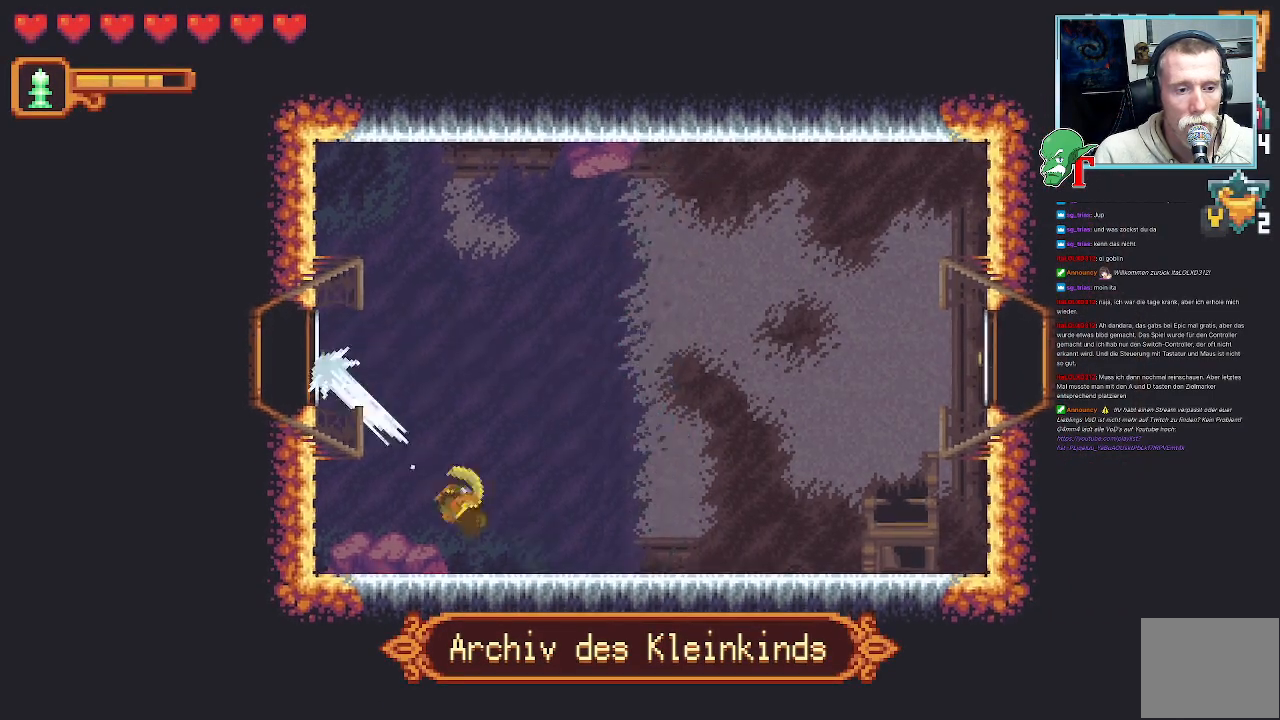
{"buttons": ["CROSS"], "left_stick": "up-right", "right_stick": "center", "events": [[100, "CROSS", "up"], [235, "left_stick", "up-right"], [470, "CROSS", "down"]]}
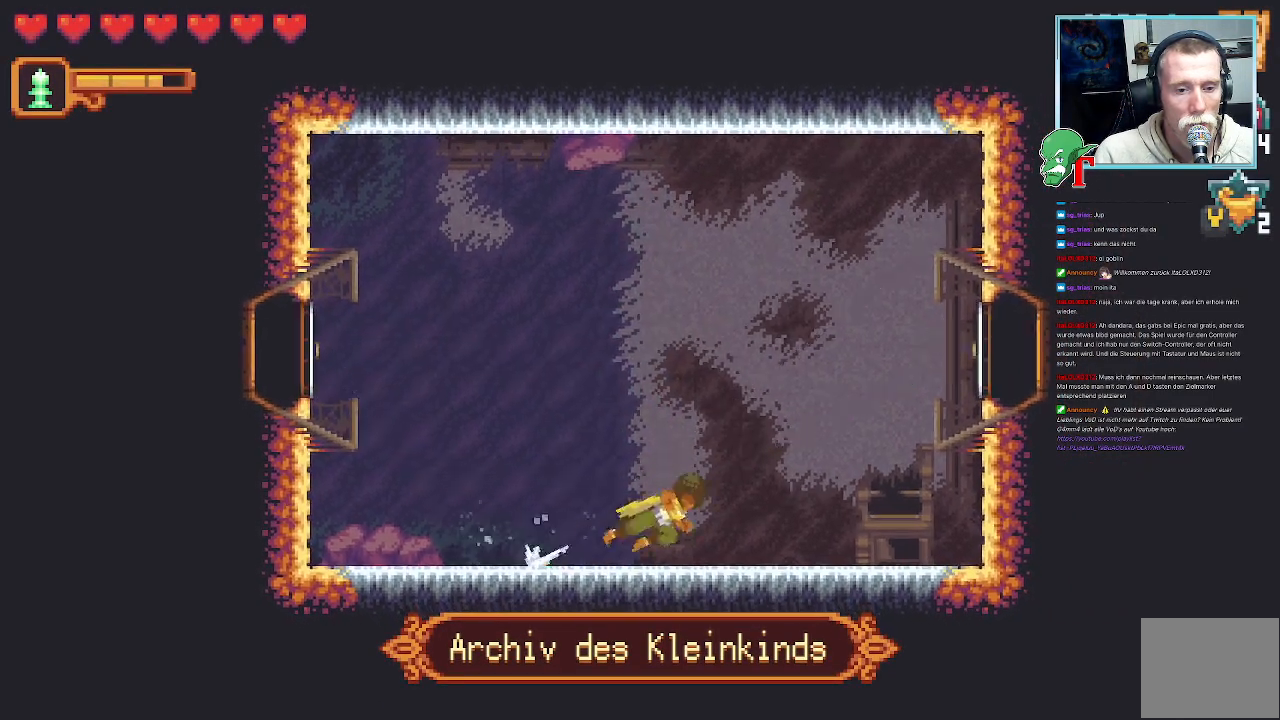
{"buttons": [], "left_stick": "center", "right_stick": "center", "events": [[152, "CROSS", "up"], [252, "left_stick", "center"], [319, "CROSS", "down"], [471, "CROSS", "up"]]}
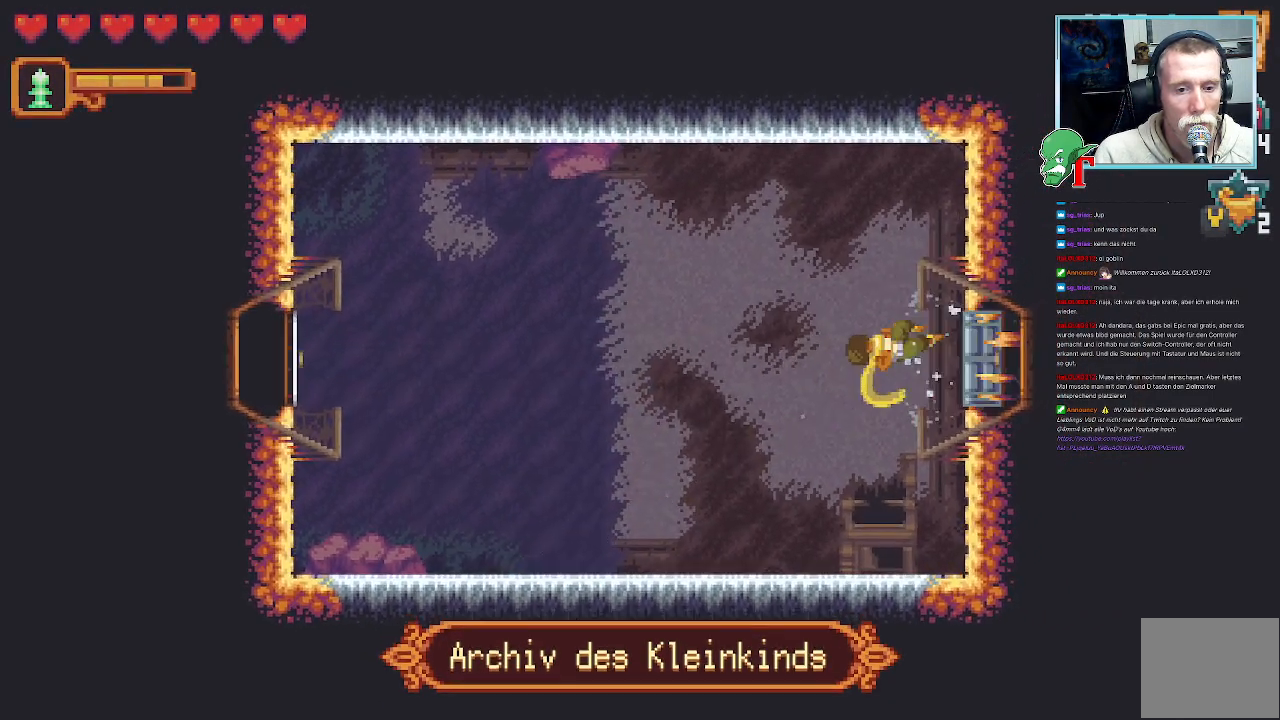
{"buttons": [], "left_stick": "center", "right_stick": "center", "events": []}
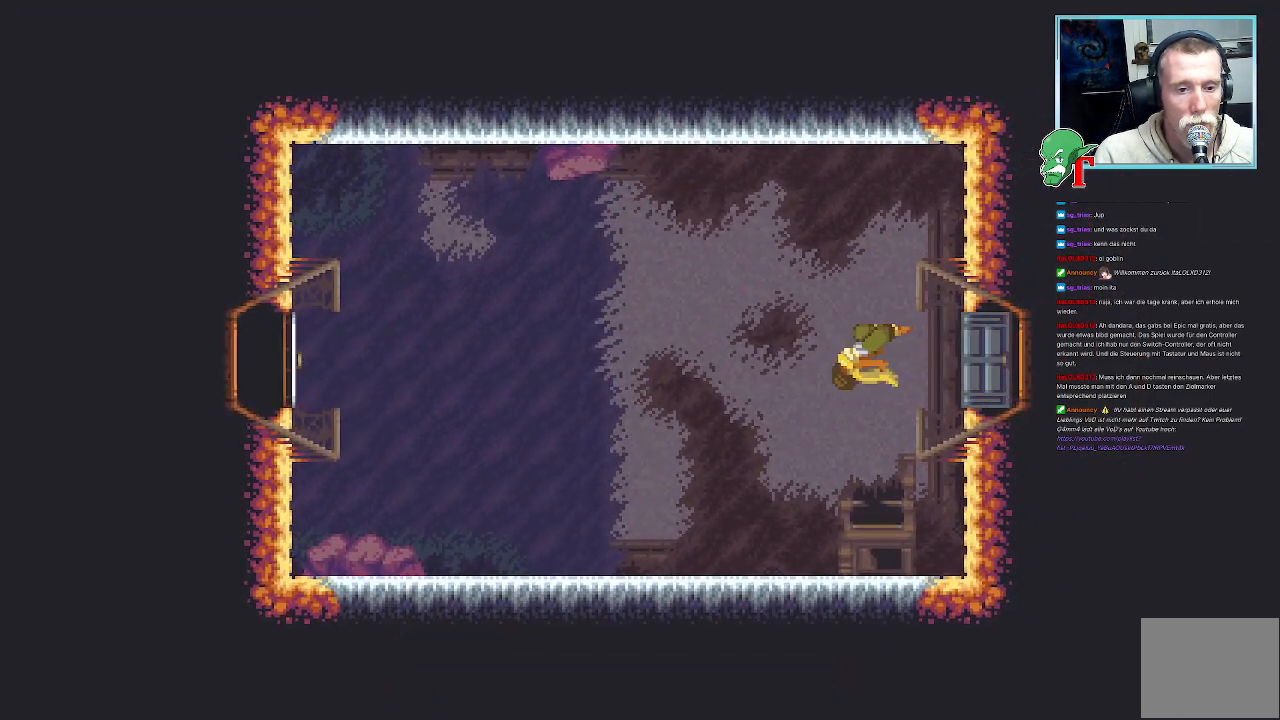
{"buttons": [], "left_stick": "center", "right_stick": "center", "events": []}
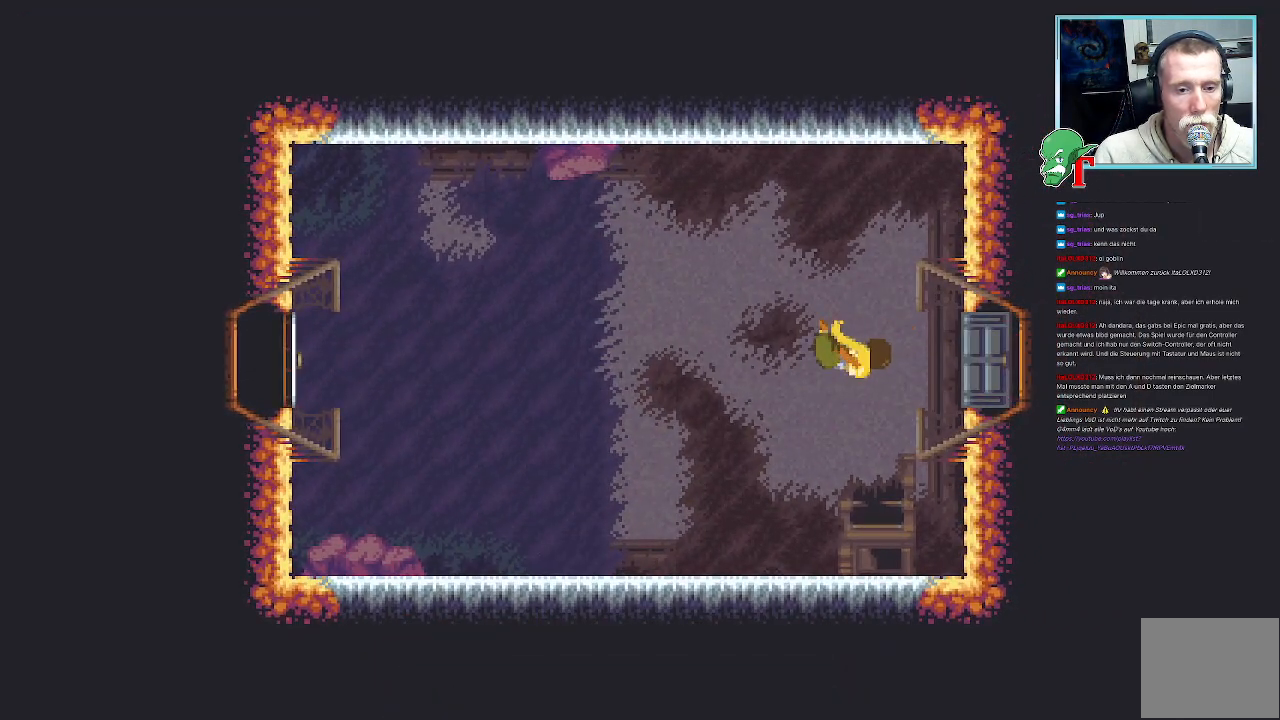
{"buttons": [], "left_stick": "center", "right_stick": "center", "events": []}
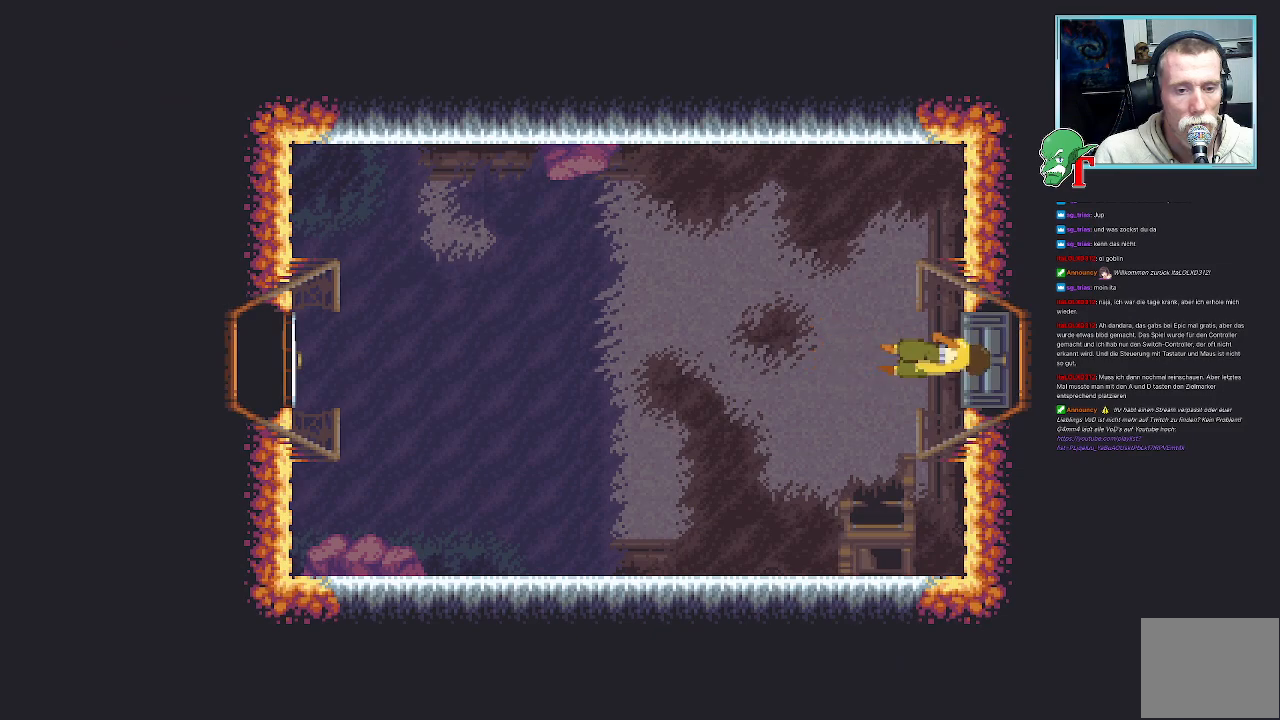
{"buttons": [], "left_stick": "center", "right_stick": "center", "events": []}
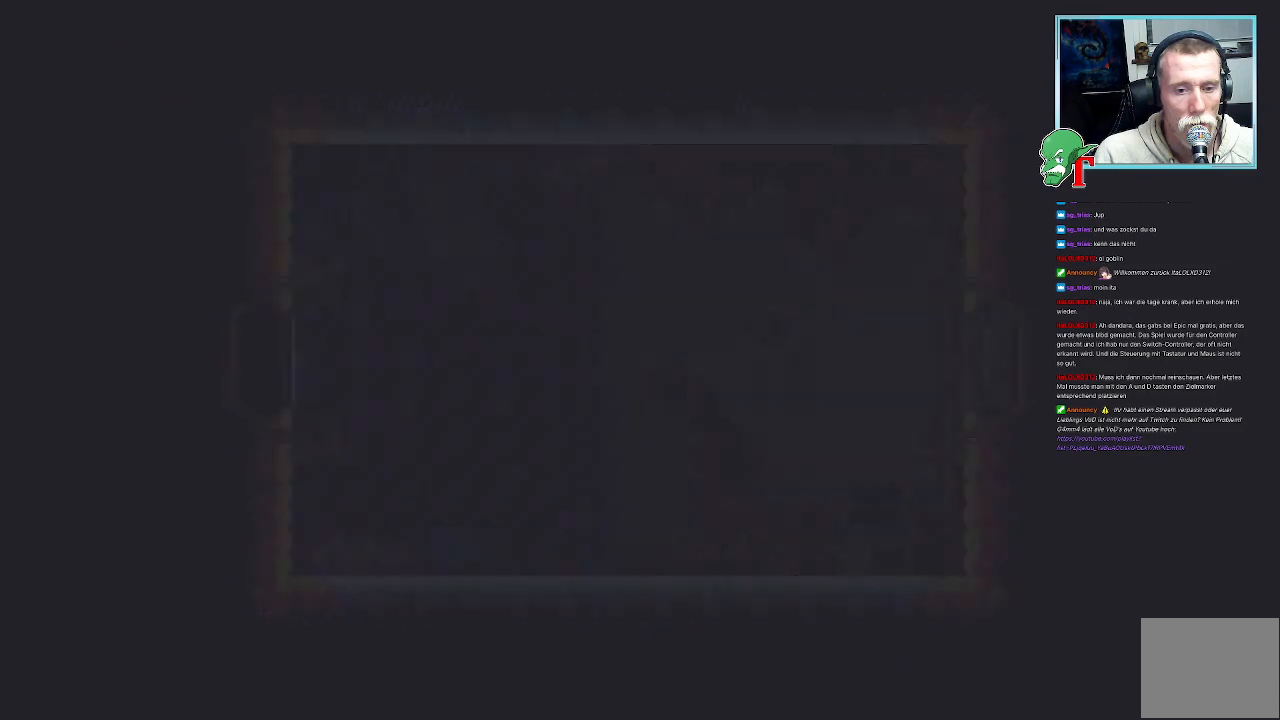
{"buttons": [], "left_stick": "center", "right_stick": "center", "events": []}
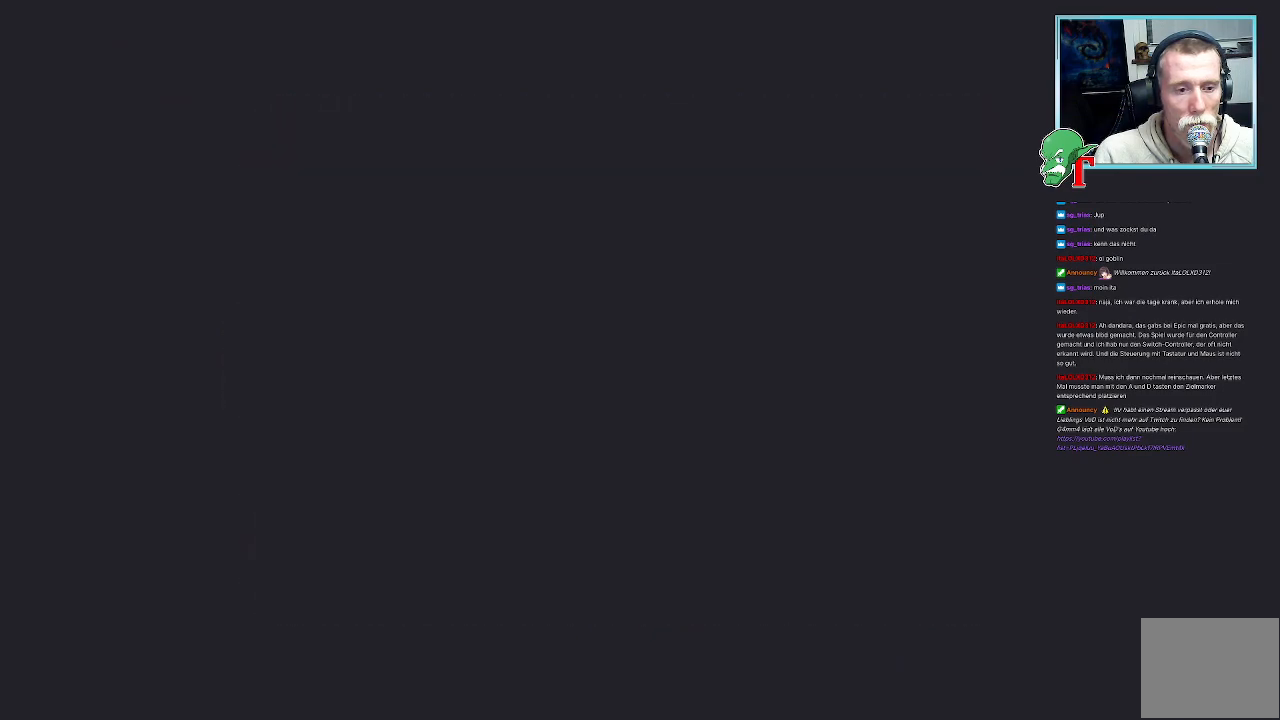
{"buttons": [], "left_stick": "center", "right_stick": "center", "events": []}
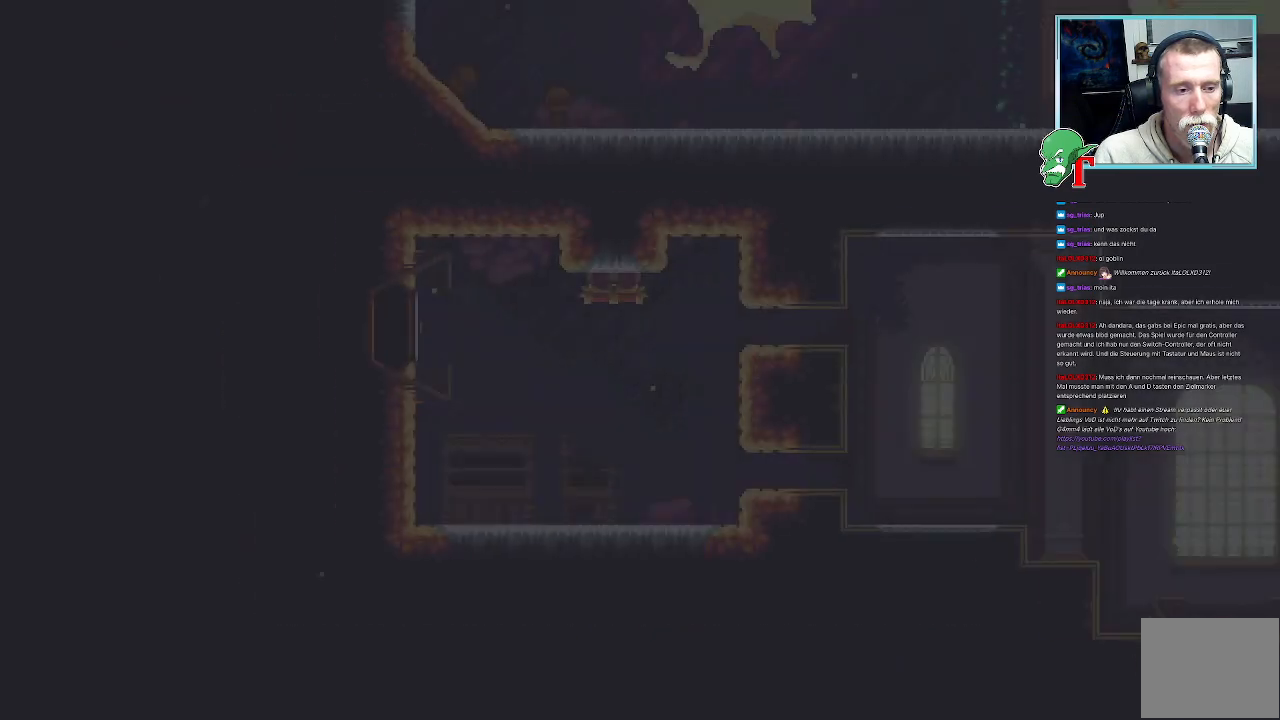
{"buttons": [], "left_stick": "center", "right_stick": "center", "events": []}
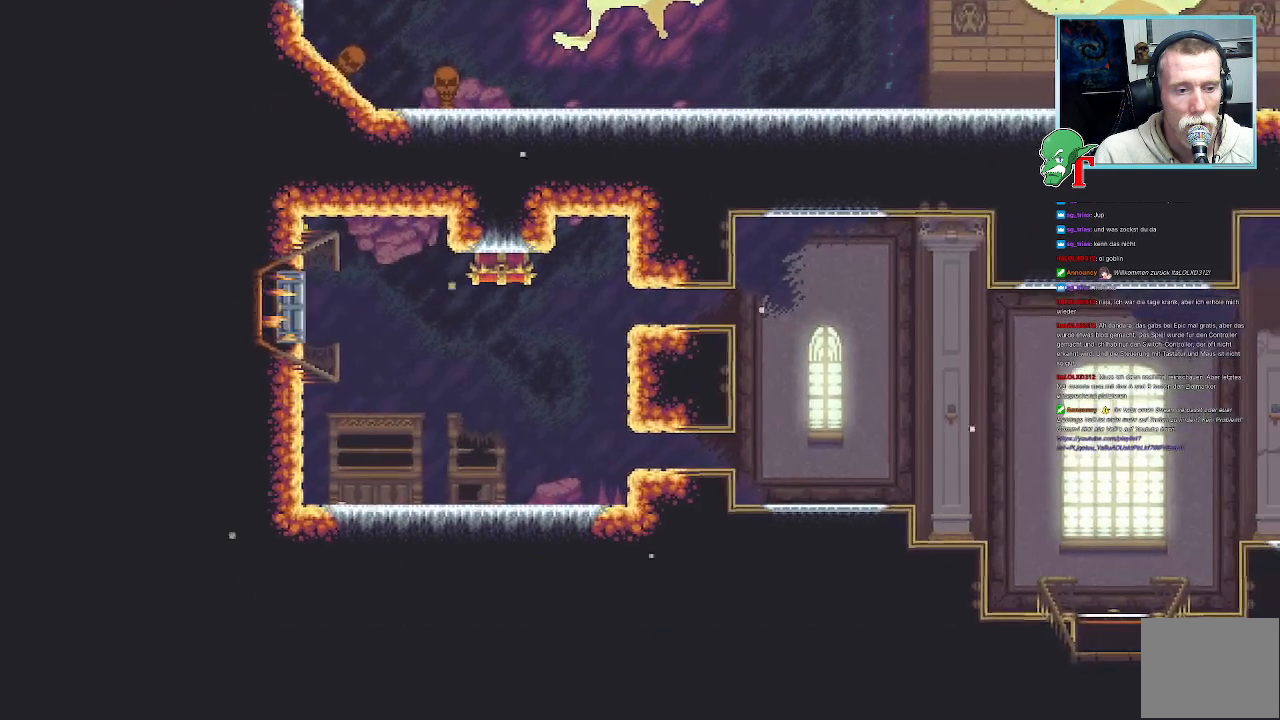
{"buttons": [], "left_stick": "center", "right_stick": "center", "events": []}
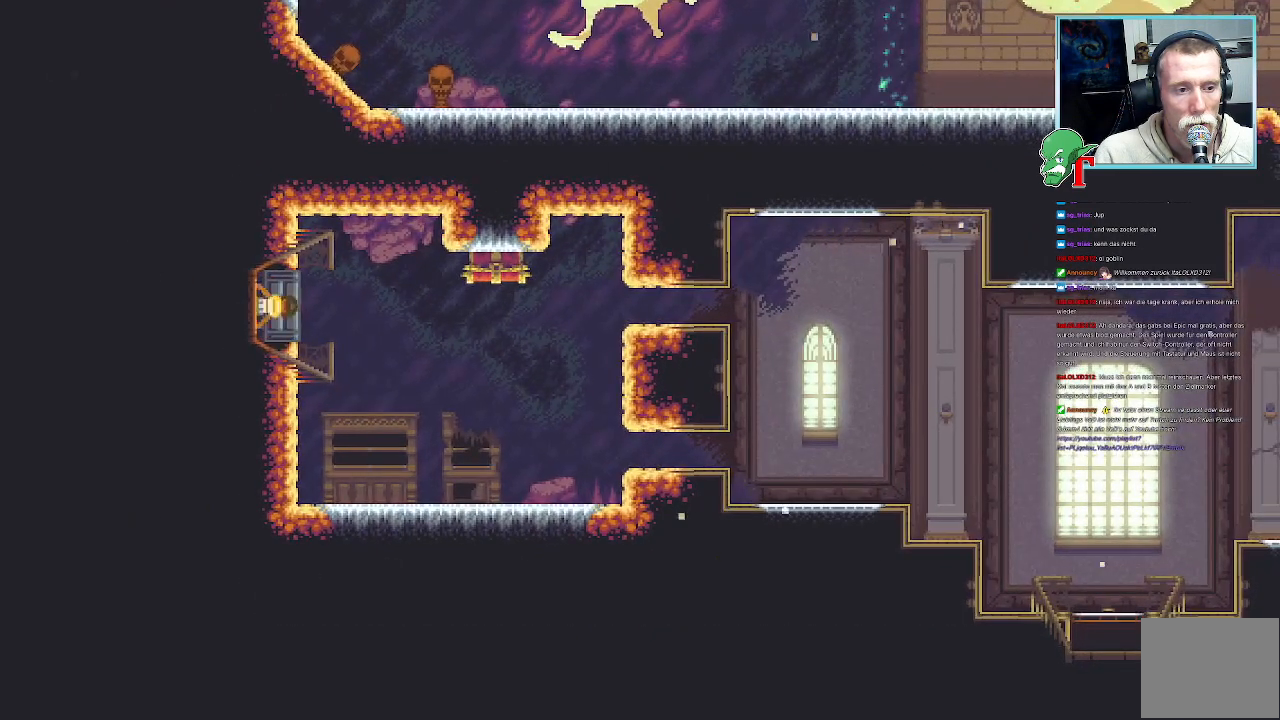
{"buttons": [], "left_stick": "down-right", "right_stick": "center", "events": [[67, "left_stick", "down-right"]]}
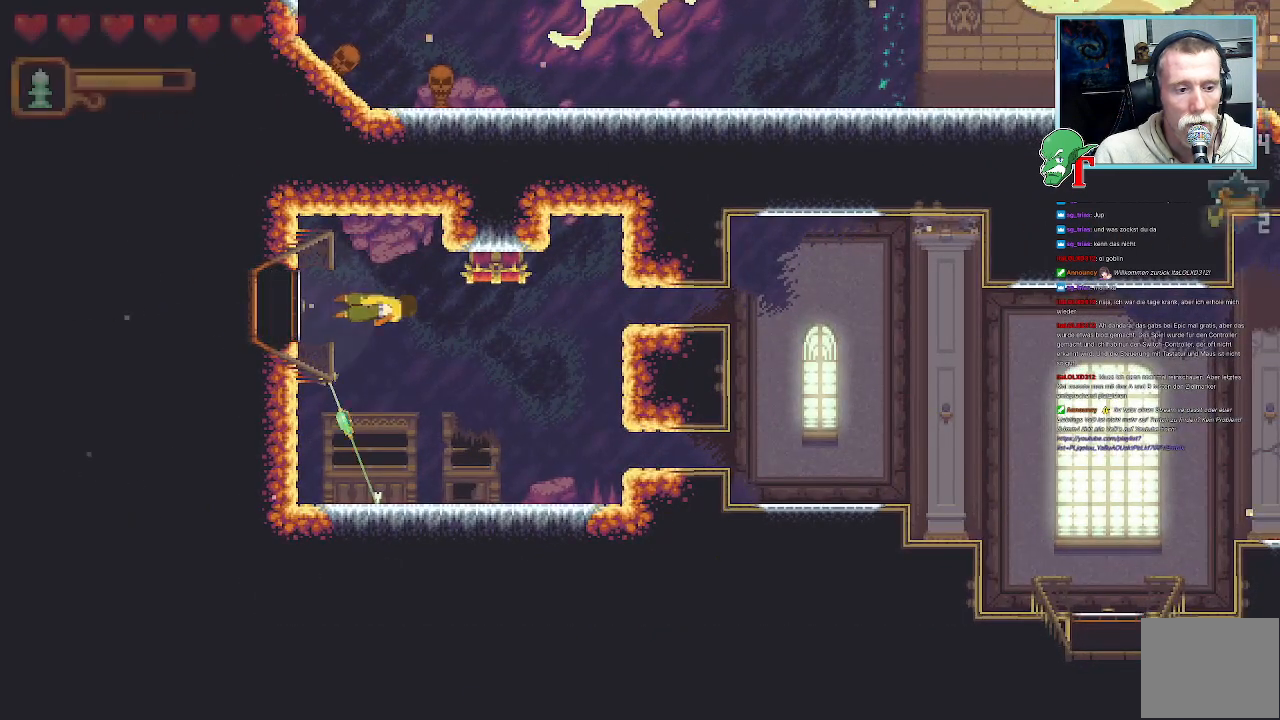
{"buttons": [], "left_stick": "down-right", "right_stick": "center", "events": []}
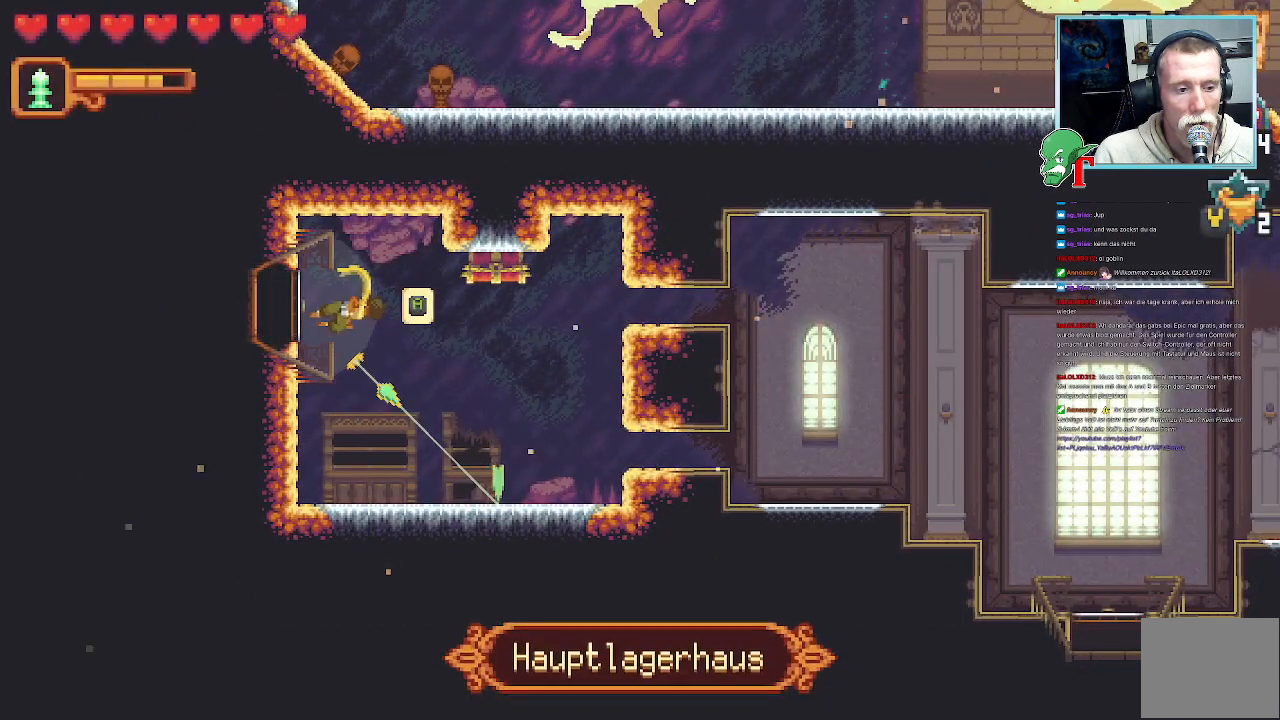
{"buttons": ["CROSS"], "left_stick": "up", "right_stick": "center", "events": [[134, "CROSS", "down"], [286, "CROSS", "up"], [353, "left_stick", "up"], [453, "CROSS", "down"]]}
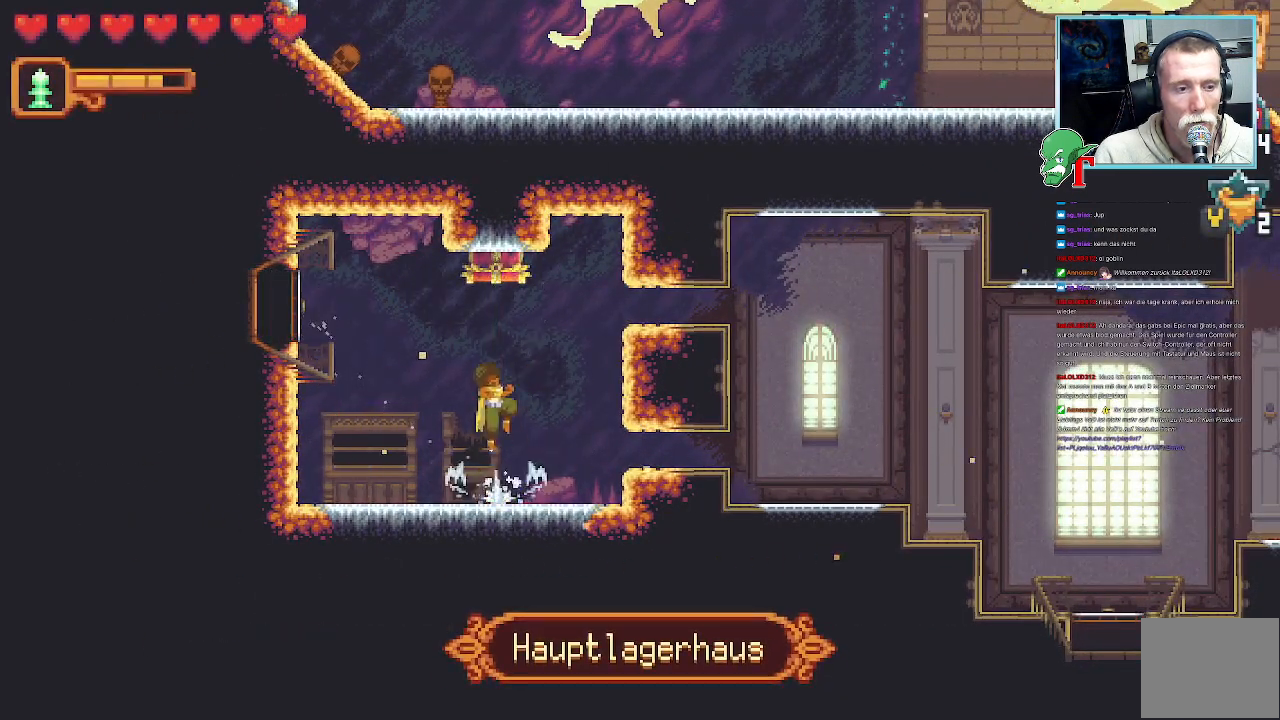
{"buttons": [], "left_stick": "center", "right_stick": "center", "events": [[101, "CROSS", "up"], [151, "left_stick", "center"], [235, "CROSS", "down"], [352, "CROSS", "up"]]}